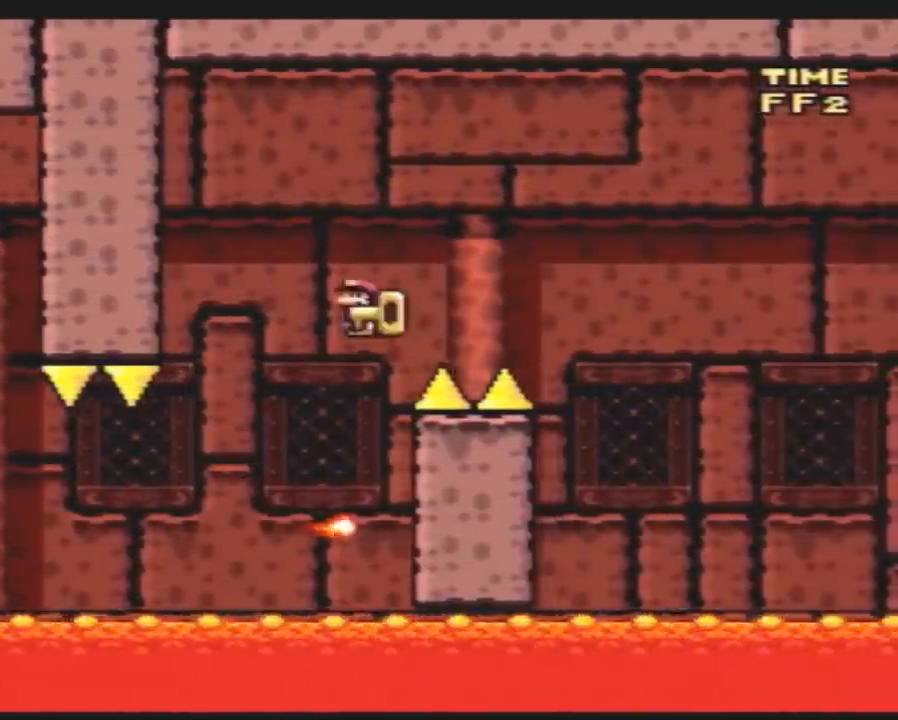
Gameplay with a controller (Nintendo layout); each line is a JSON object with the inputs held at the frame after it. "events" lists button and stick changes between this image and that frame as [ms after this image, input, new state], when the widget could be followed in between. Not read: B L3 R3.
{"buttons": ["A", "X", "DPAD_RIGHT"], "events": [[350, "DPAD_RIGHT", "up"], [383, "DPAD_LEFT", "down"], [433, "DPAD_LEFT", "up"], [433, "DPAD_RIGHT", "down"]]}
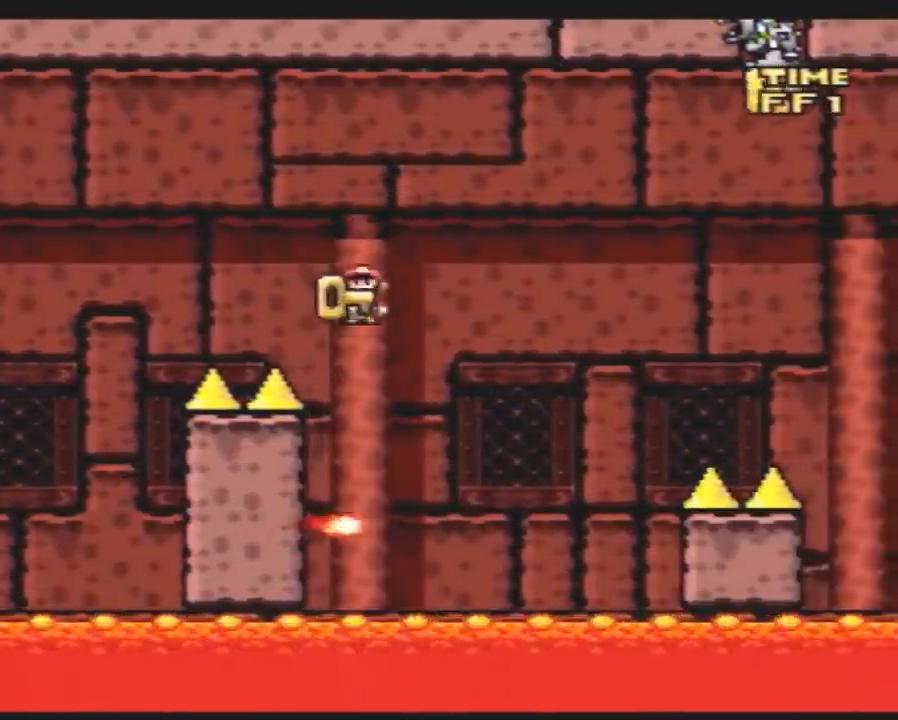
{"buttons": ["A", "X", "DPAD_RIGHT"], "events": []}
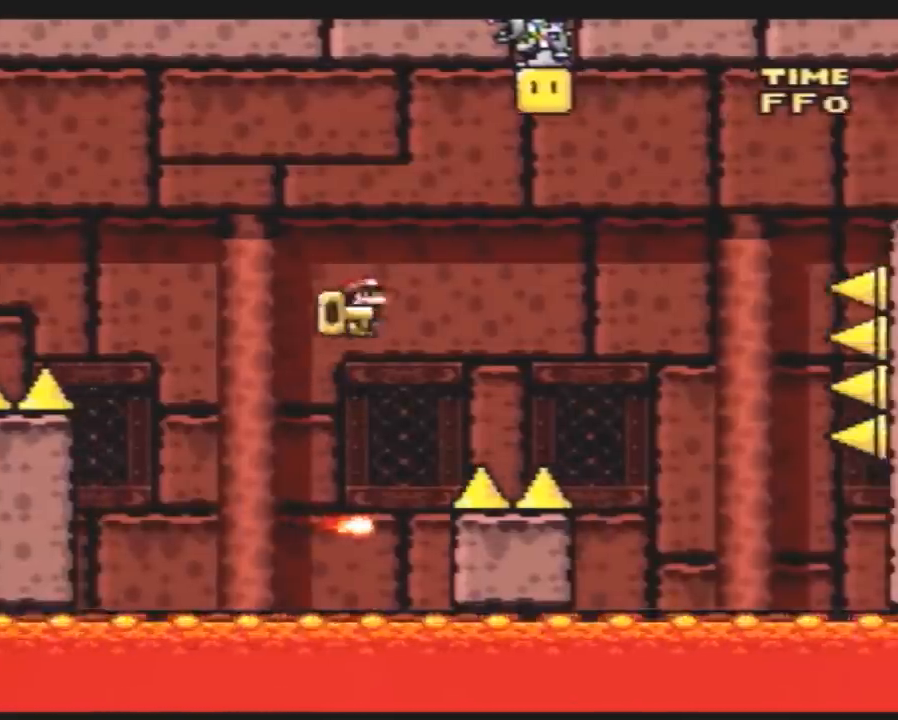
{"buttons": ["X", "DPAD_UP", "DPAD_RIGHT"]}
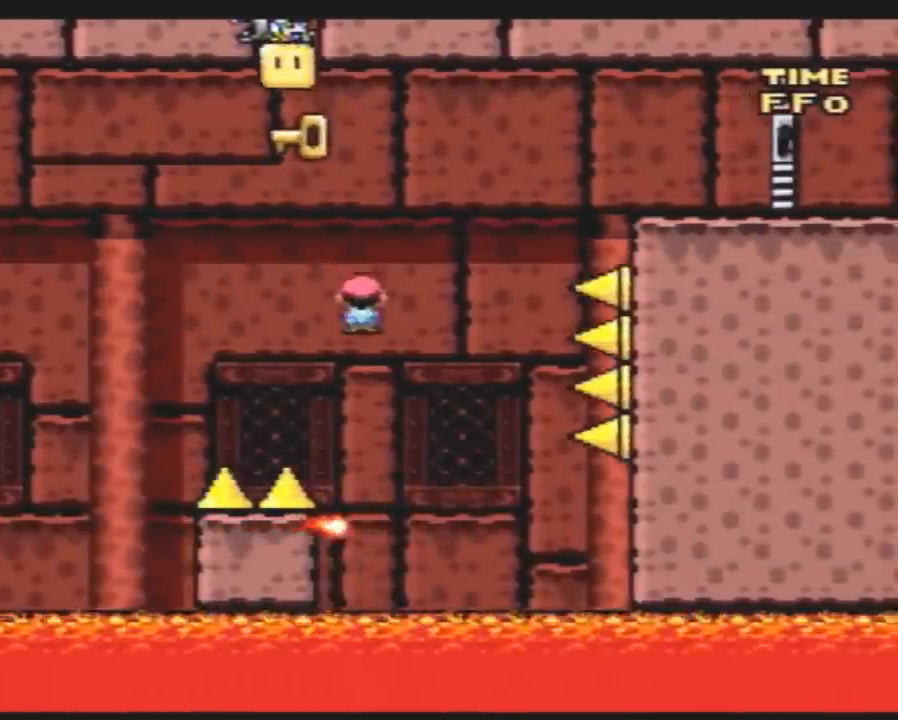
{"buttons": ["Y", "DPAD_LEFT"]}
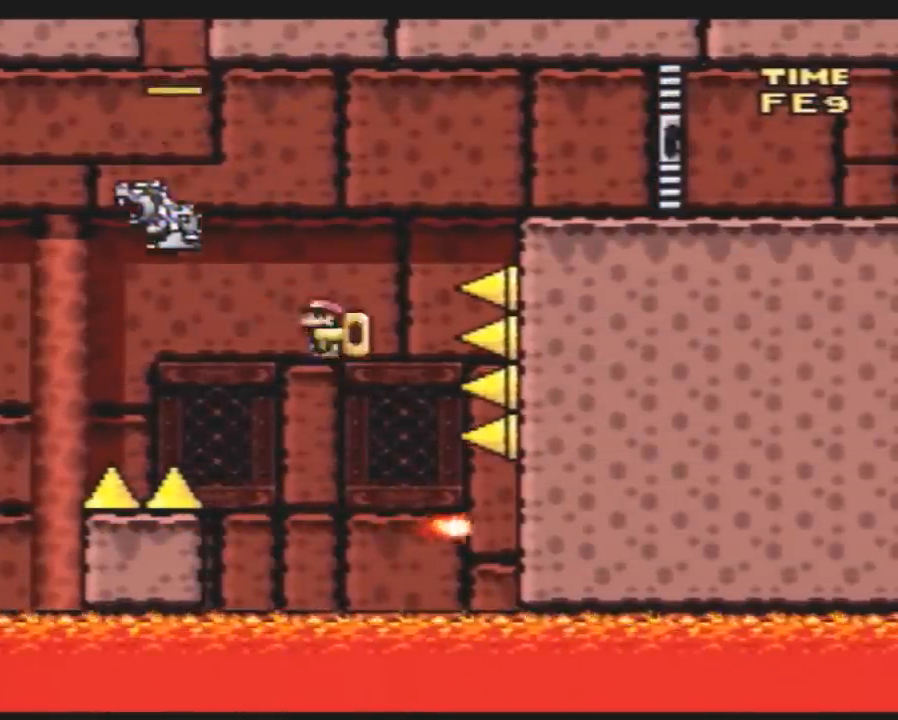
{"buttons": ["Y", "DPAD_RIGHT"], "events": [[300, "DPAD_LEFT", "up"], [300, "DPAD_RIGHT", "down"]]}
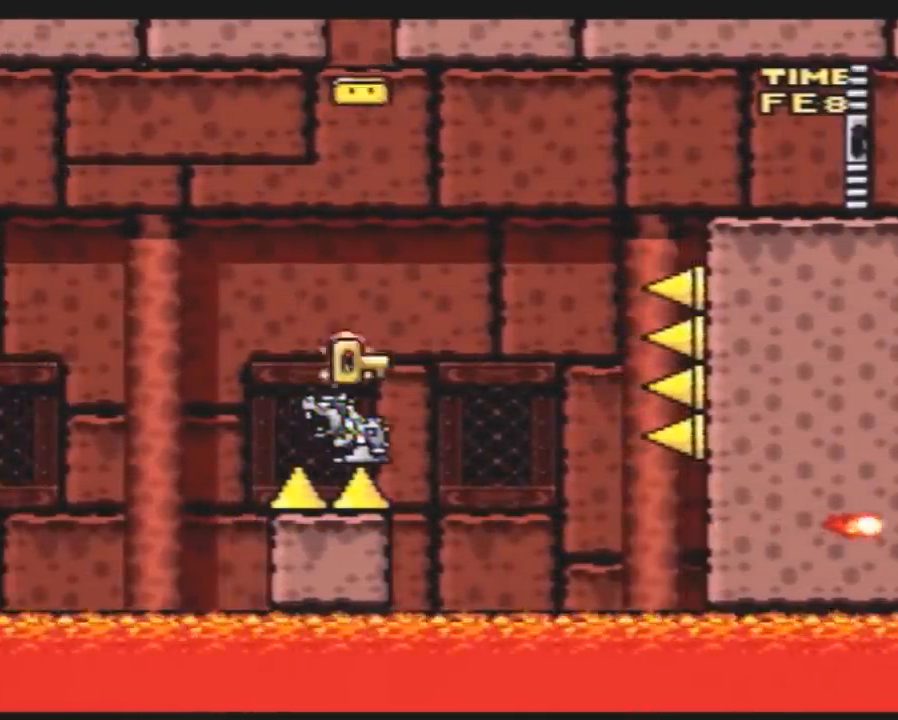
{"buttons": ["Y", "DPAD_RIGHT"], "events": []}
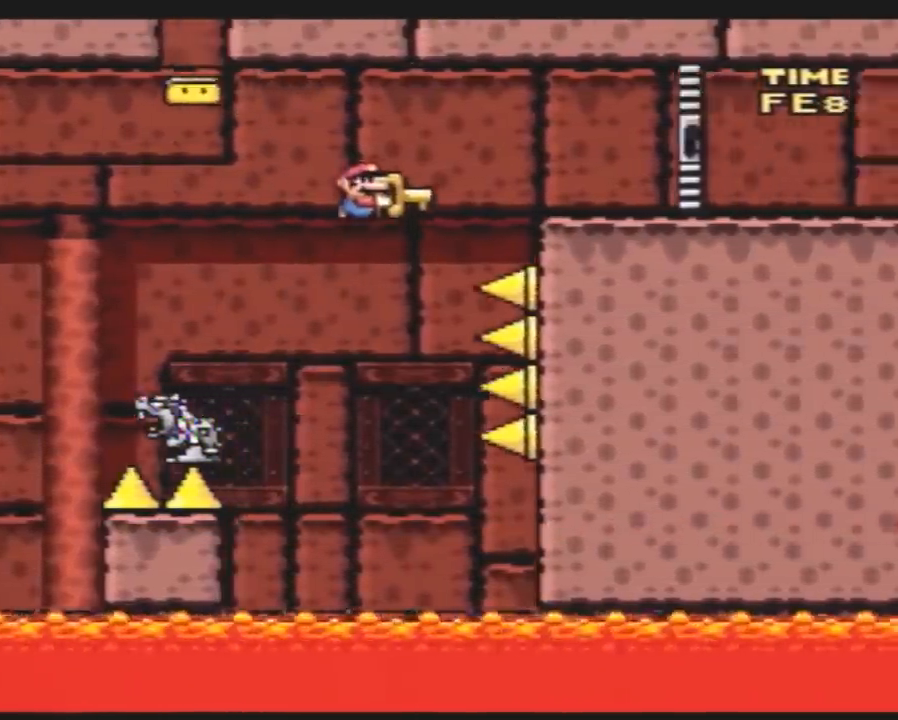
{"buttons": ["Y", "DPAD_RIGHT"], "events": []}
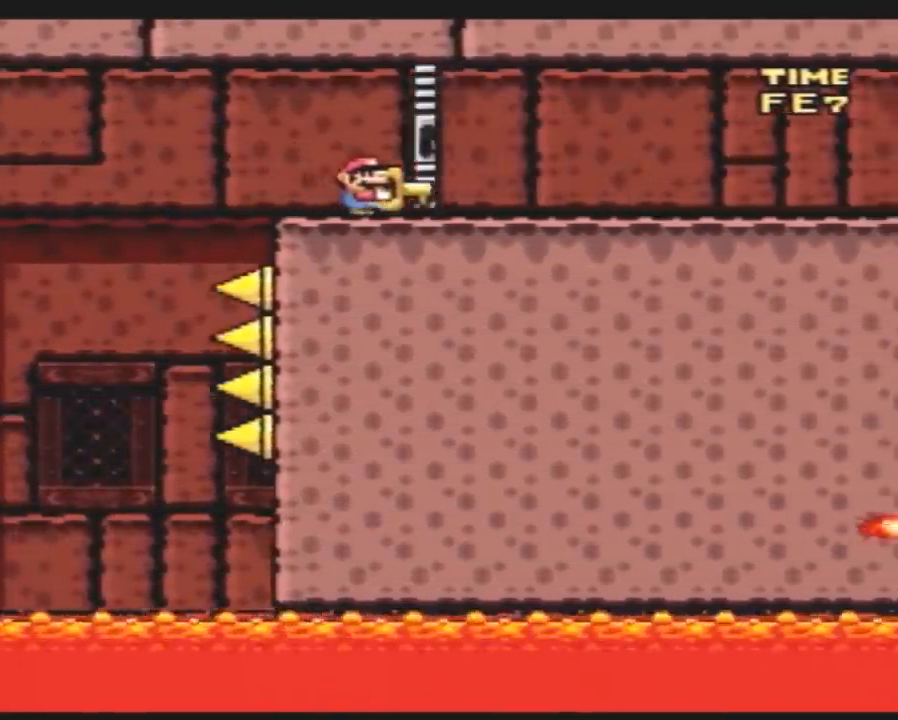
{"buttons": ["Y", "DPAD_RIGHT"], "events": [[50, "DPAD_LEFT", "down"], [50, "DPAD_RIGHT", "up"], [133, "DPAD_LEFT", "up"], [133, "DPAD_RIGHT", "down"]]}
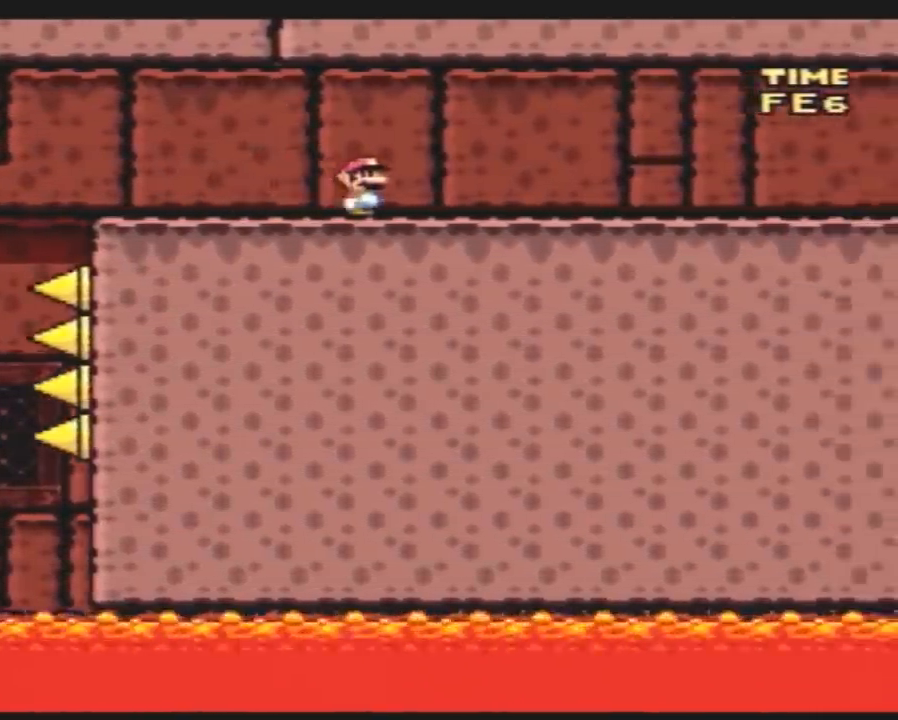
{"buttons": ["Y", "DPAD_RIGHT"], "events": []}
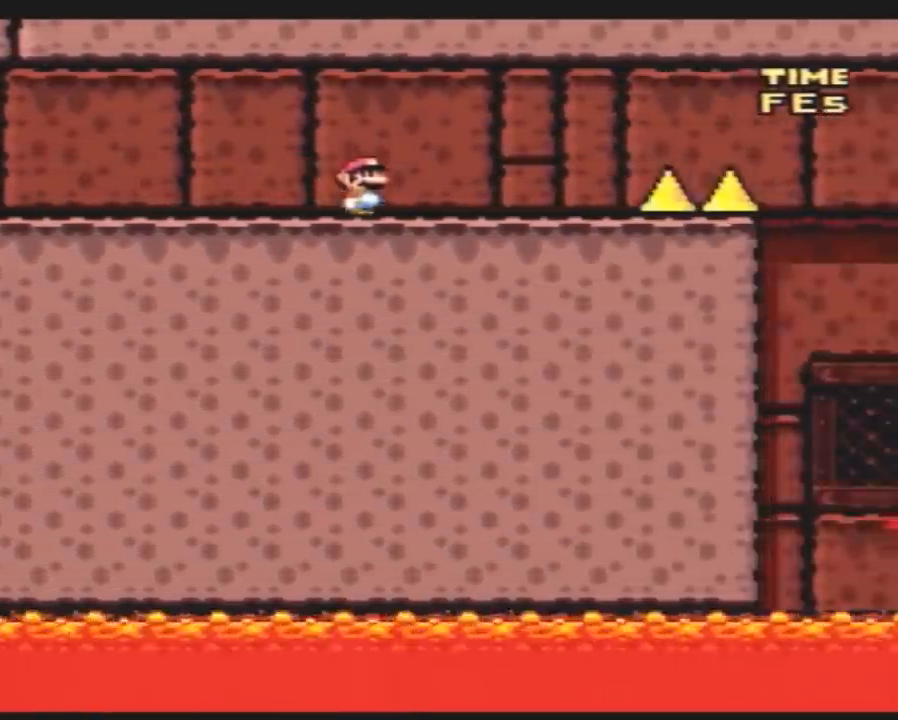
{"buttons": ["A", "Y", "DPAD_RIGHT"], "events": [[333, "A", "down"]]}
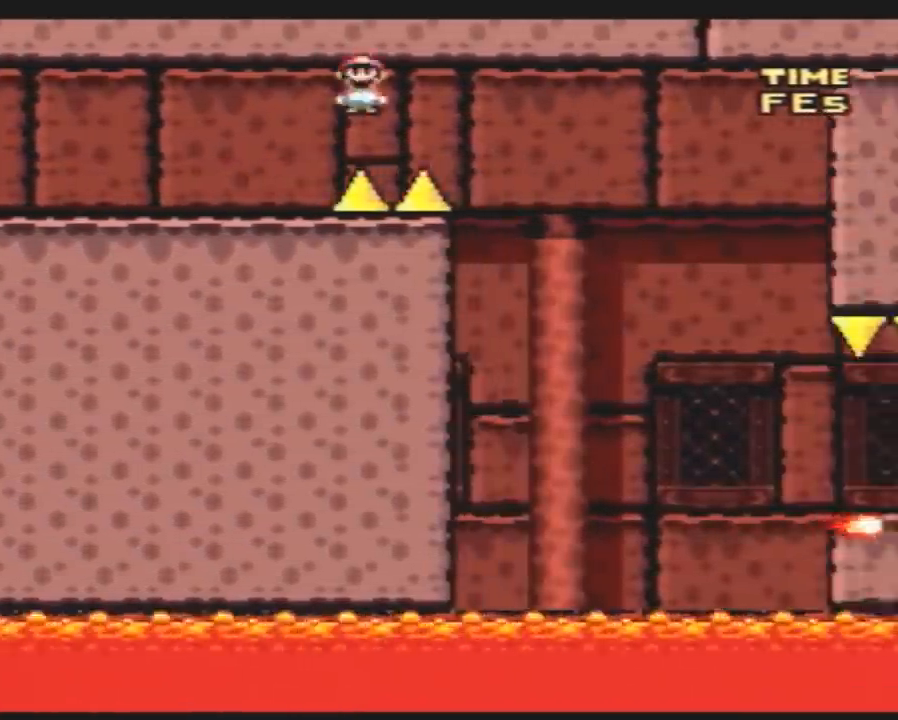
{"buttons": ["A", "Y", "DPAD_RIGHT"], "events": []}
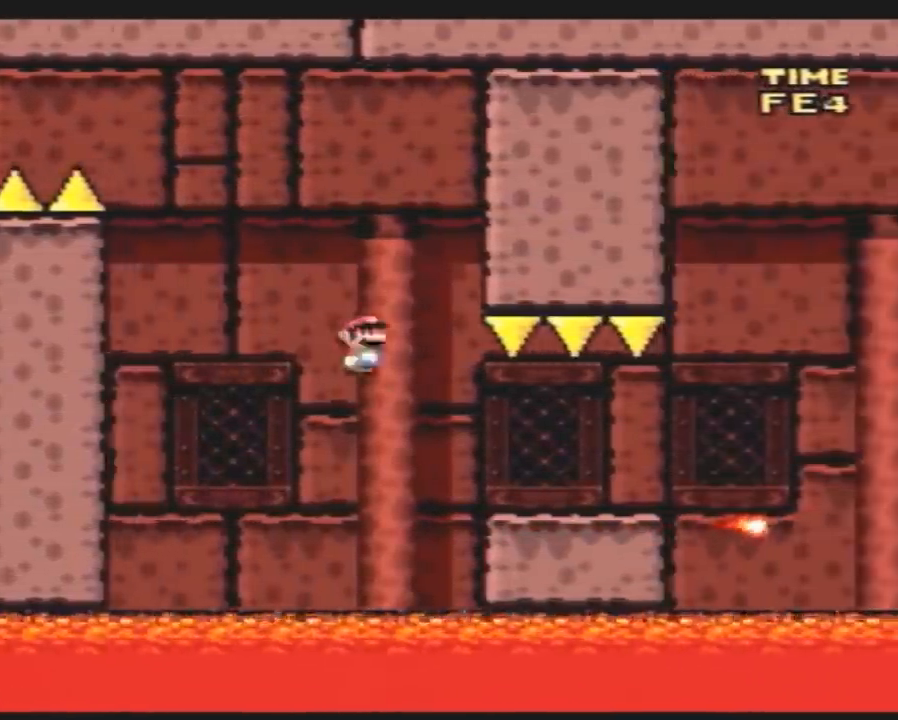
{"buttons": ["Y", "DPAD_RIGHT"], "events": [[150, "A", "up"]]}
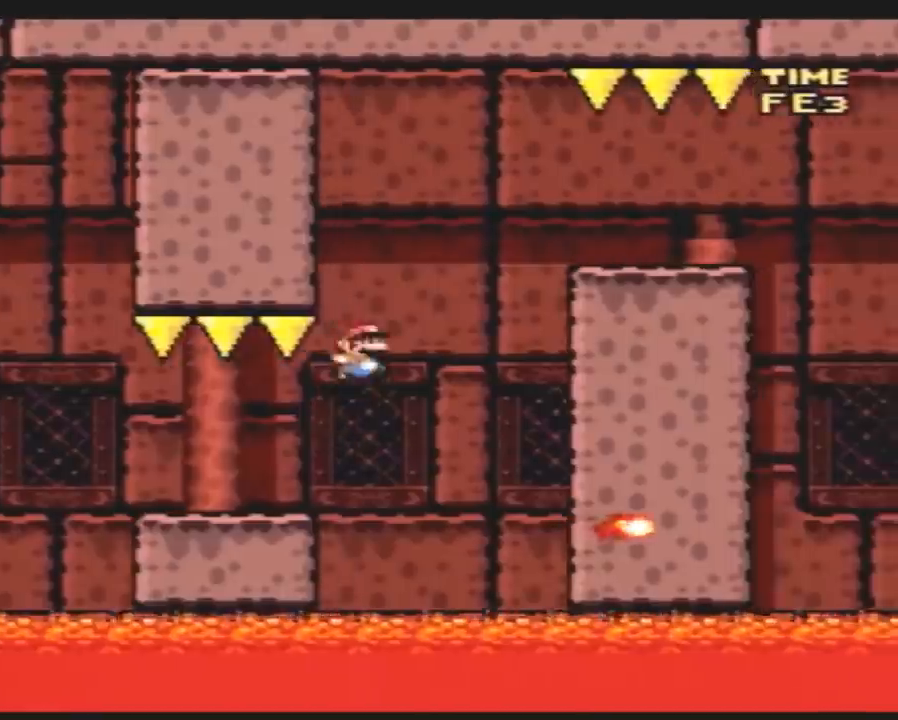
{"buttons": ["Y", "DPAD_RIGHT"], "events": []}
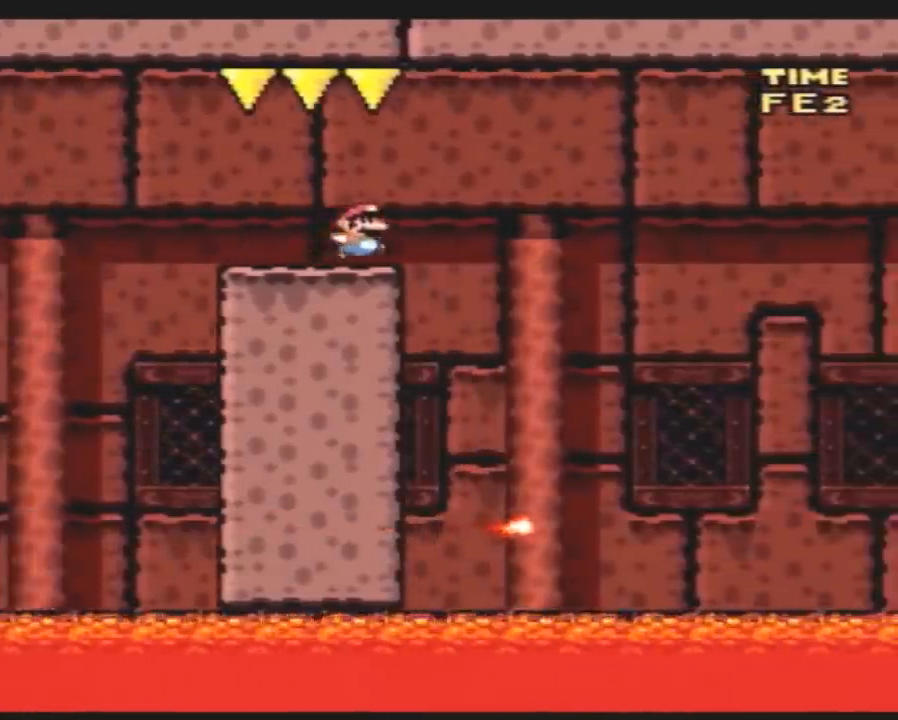
{"buttons": ["Y", "DPAD_RIGHT"], "events": [[17, "A", "down"], [133, "A", "up"]]}
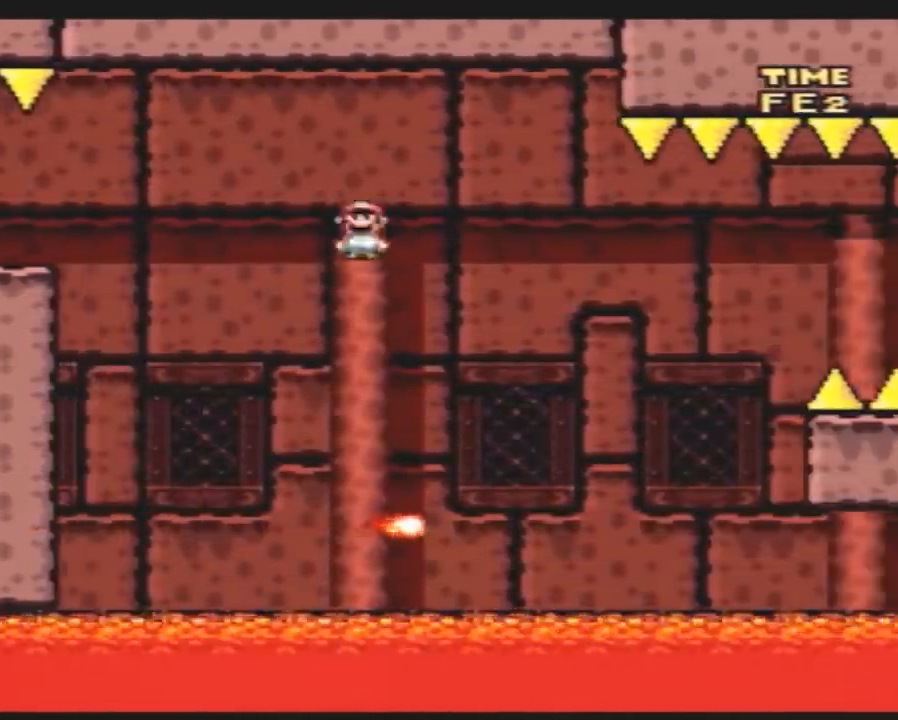
{"buttons": ["Y", "DPAD_RIGHT"], "events": [[133, "DPAD_LEFT", "down"], [133, "DPAD_RIGHT", "up"], [200, "DPAD_LEFT", "up"], [200, "DPAD_RIGHT", "down"]]}
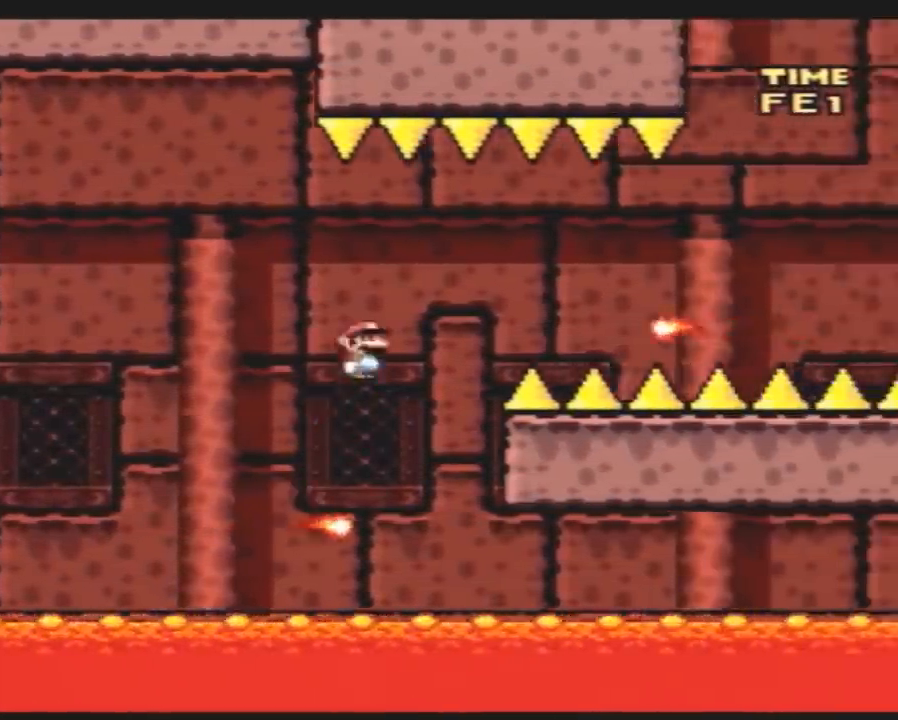
{"buttons": ["Y", "DPAD_RIGHT"], "events": []}
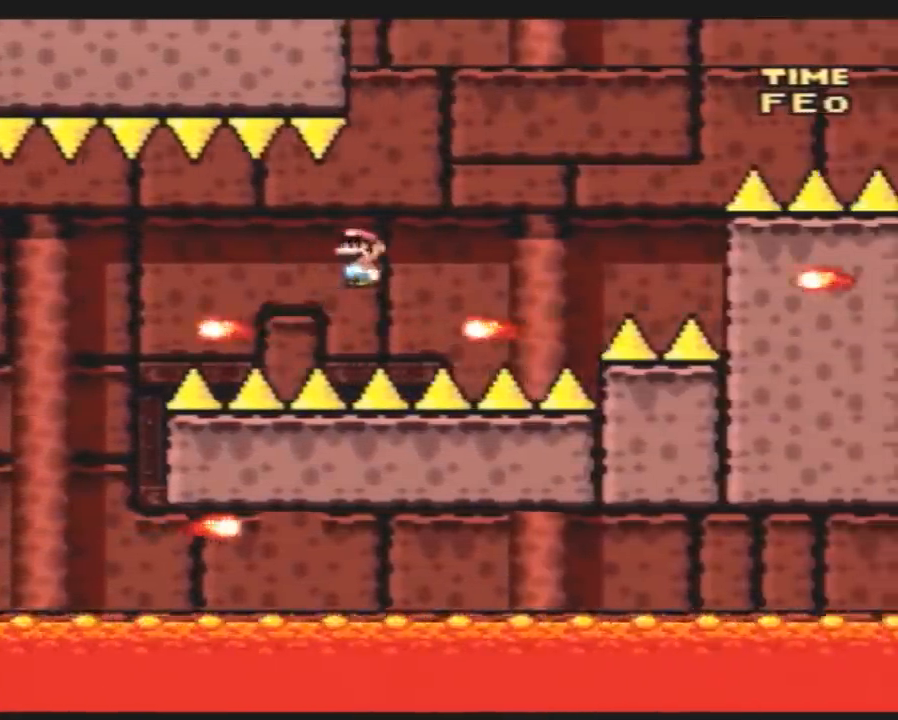
{"buttons": ["Y", "DPAD_RIGHT"], "events": []}
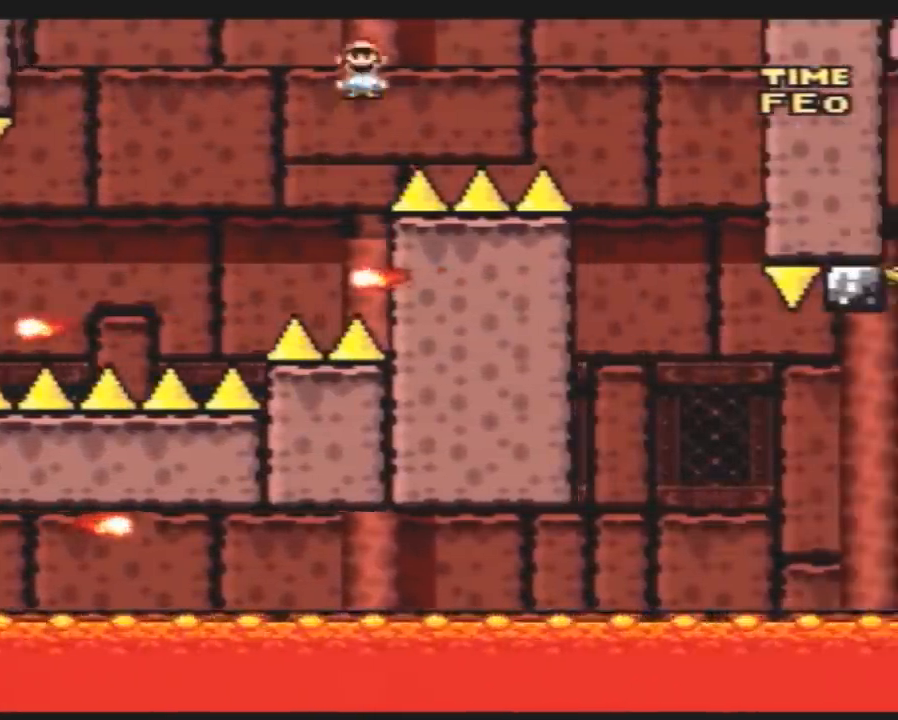
{"buttons": ["Y", "DPAD_LEFT"], "events": [[283, "DPAD_LEFT", "down"], [283, "DPAD_RIGHT", "up"]]}
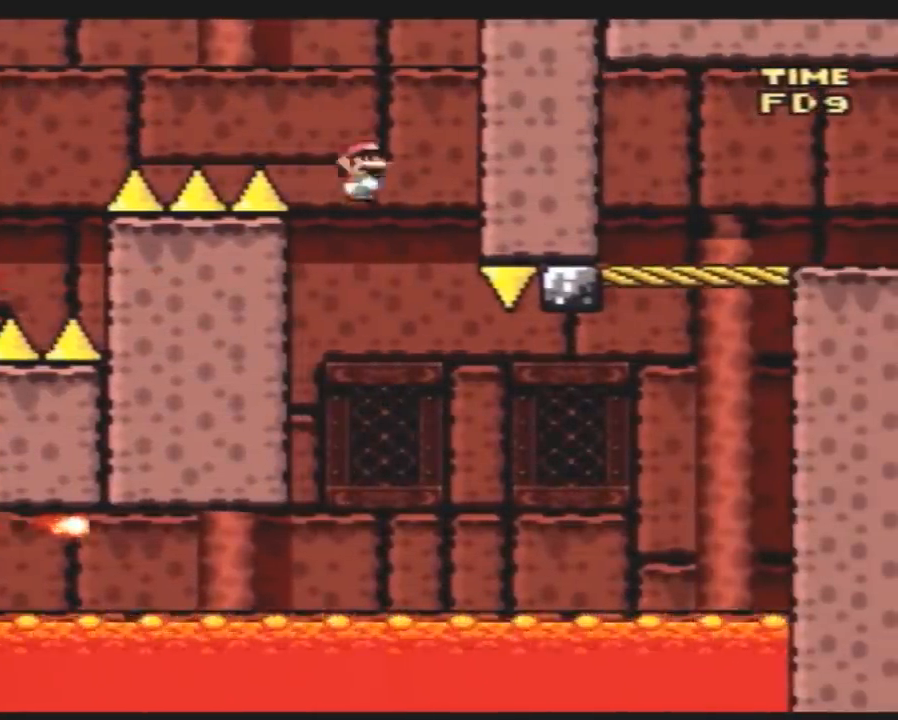
{"buttons": ["Y", "DPAD_RIGHT"], "events": [[417, "DPAD_LEFT", "up"], [417, "DPAD_RIGHT", "down"]]}
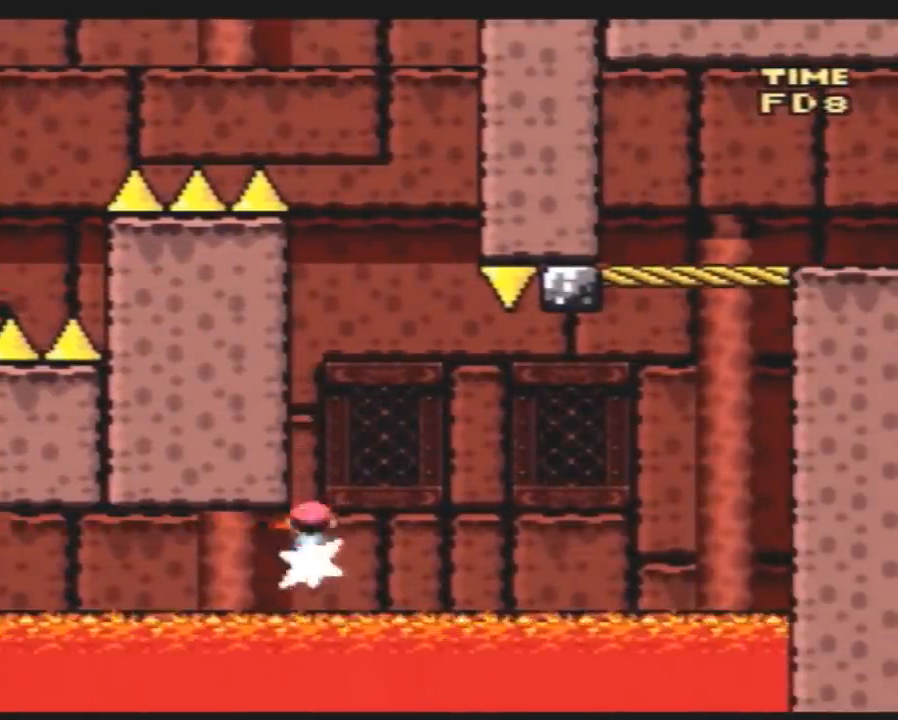
{"buttons": ["Y", "DPAD_RIGHT"], "events": []}
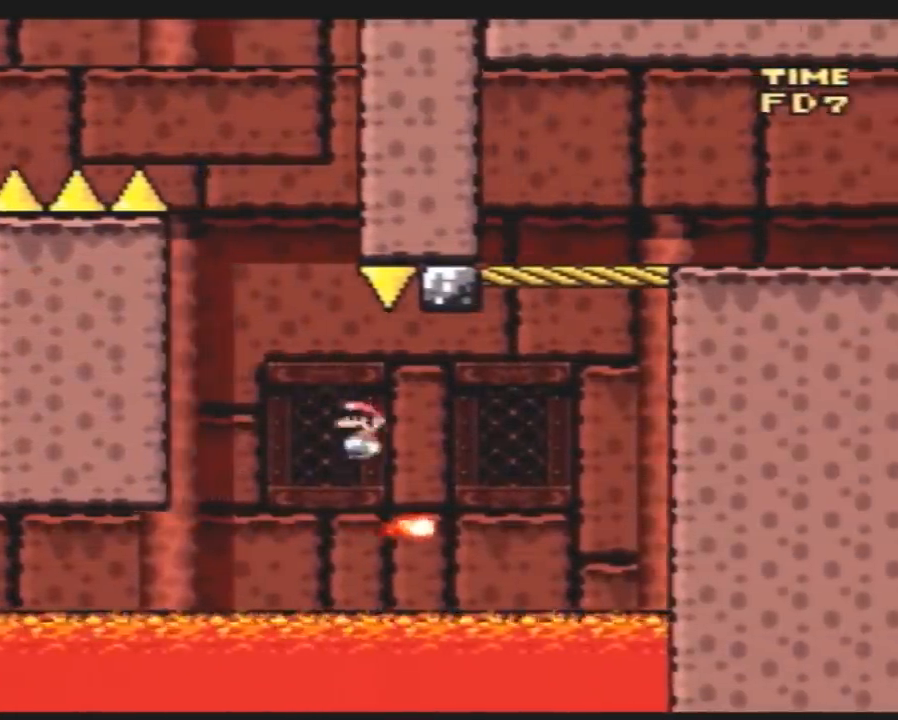
{"buttons": ["Y", "DPAD_RIGHT"], "events": [[167, "DPAD_RIGHT", "up"], [200, "DPAD_LEFT", "down"], [483, "DPAD_LEFT", "up"], [483, "DPAD_RIGHT", "down"]]}
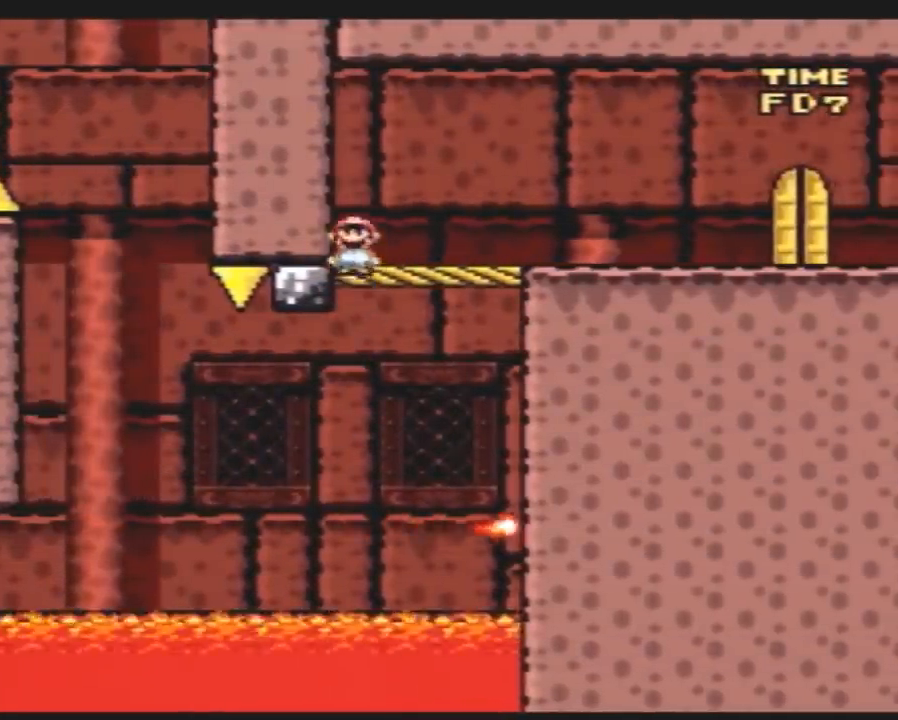
{"buttons": ["Y", "DPAD_RIGHT"], "events": []}
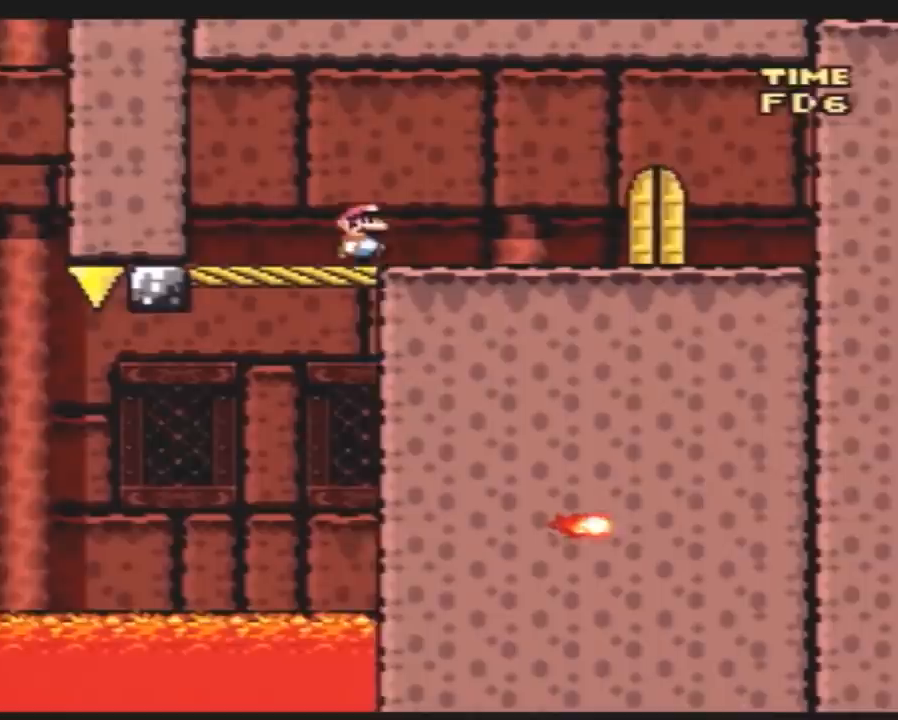
{"buttons": ["Y"], "events": [[450, "DPAD_RIGHT", "up"]]}
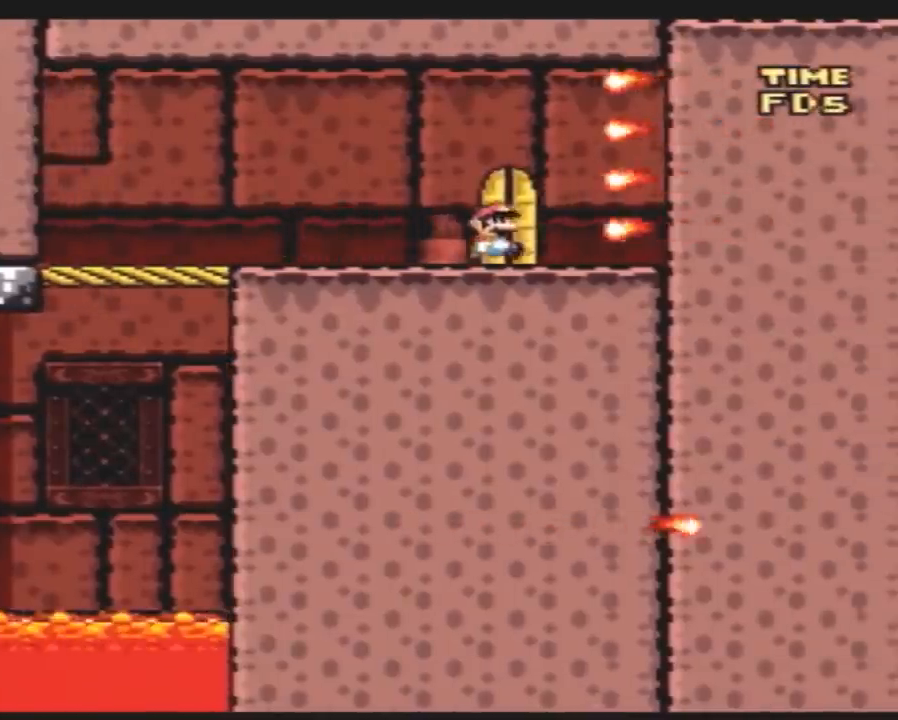
{"buttons": ["Y"], "events": []}
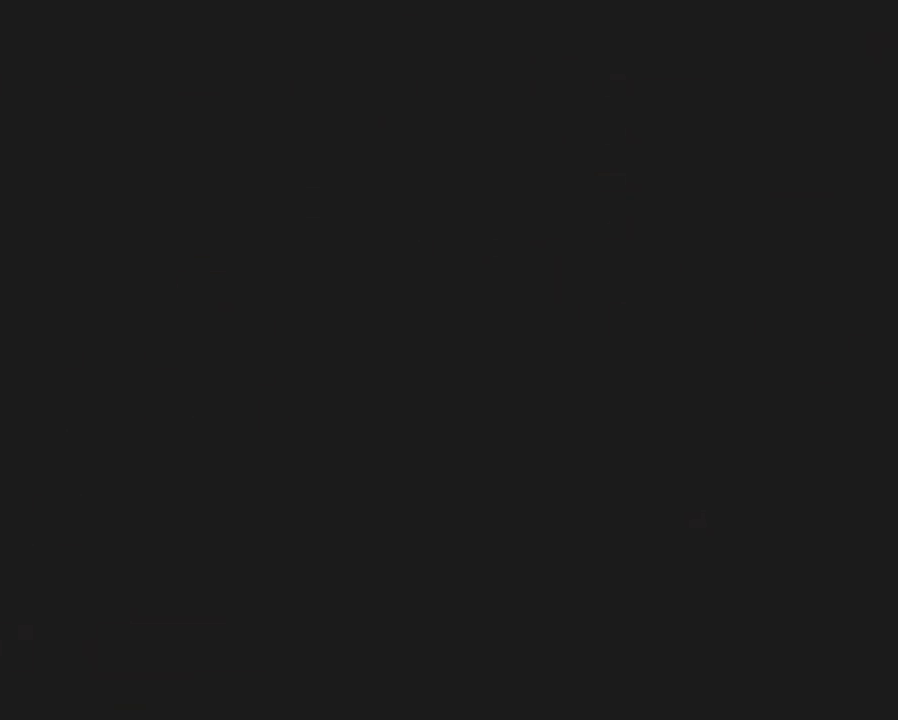
{"buttons": ["Y"], "events": []}
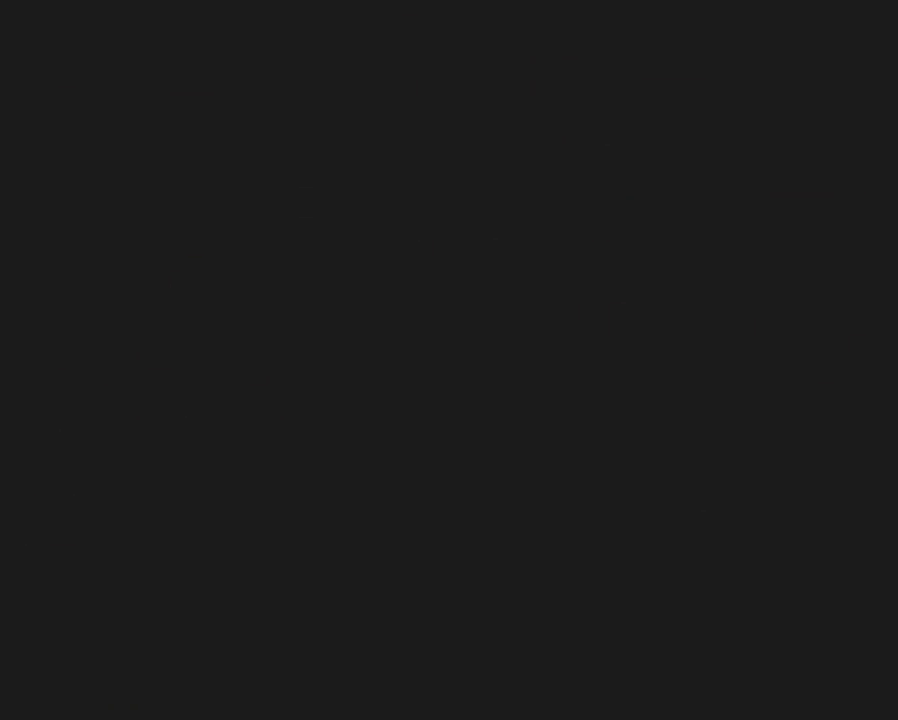
{"buttons": ["Y"], "events": []}
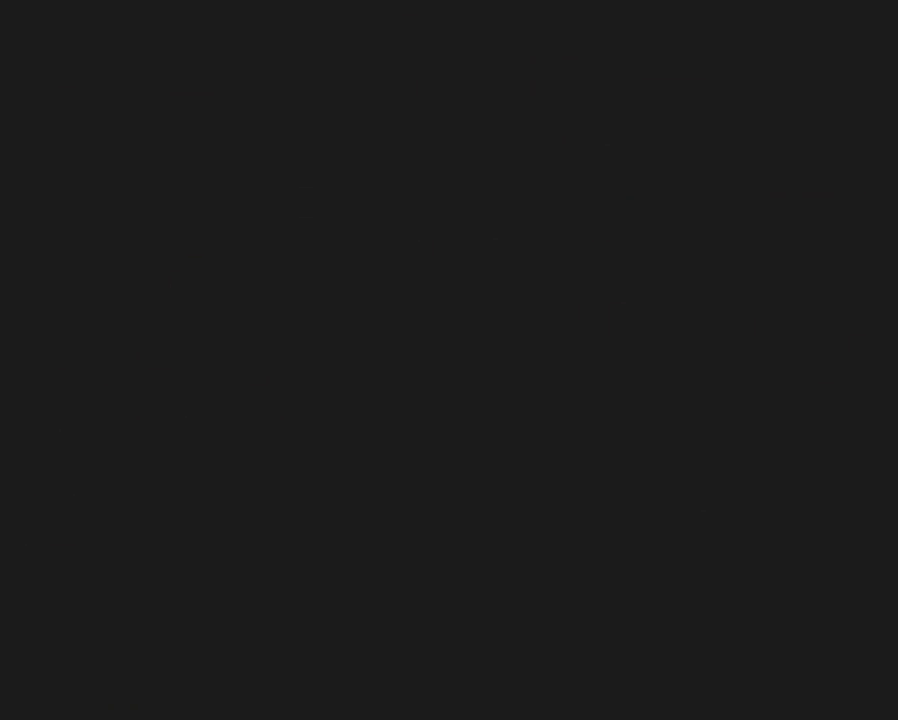
{"buttons": ["Y"], "events": []}
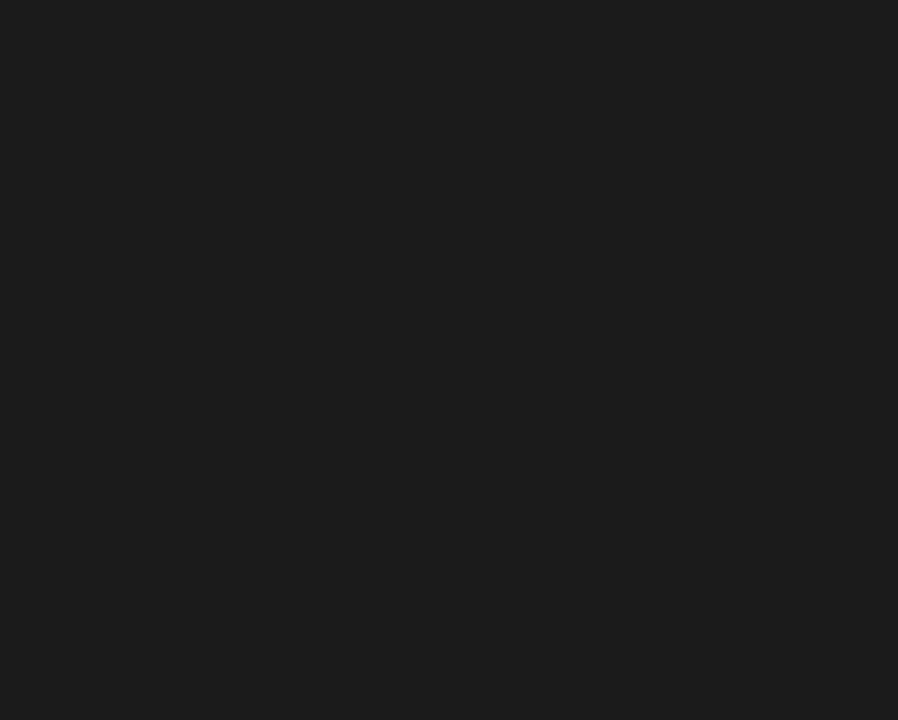
{"buttons": ["Y", "DPAD_RIGHT"], "events": [[417, "DPAD_RIGHT", "down"]]}
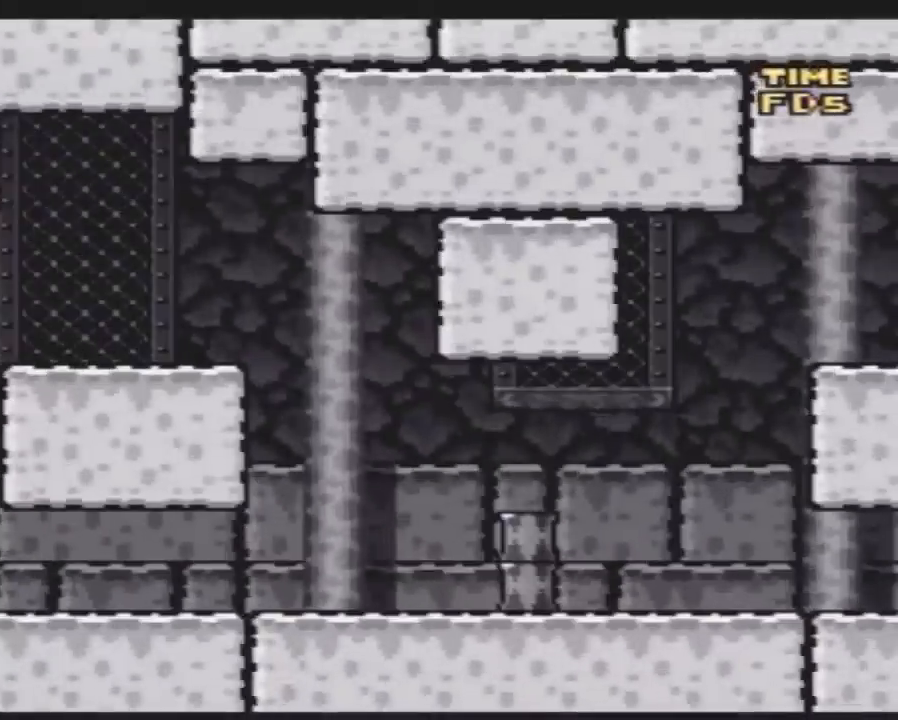
{"buttons": ["Y", "DPAD_RIGHT"], "events": []}
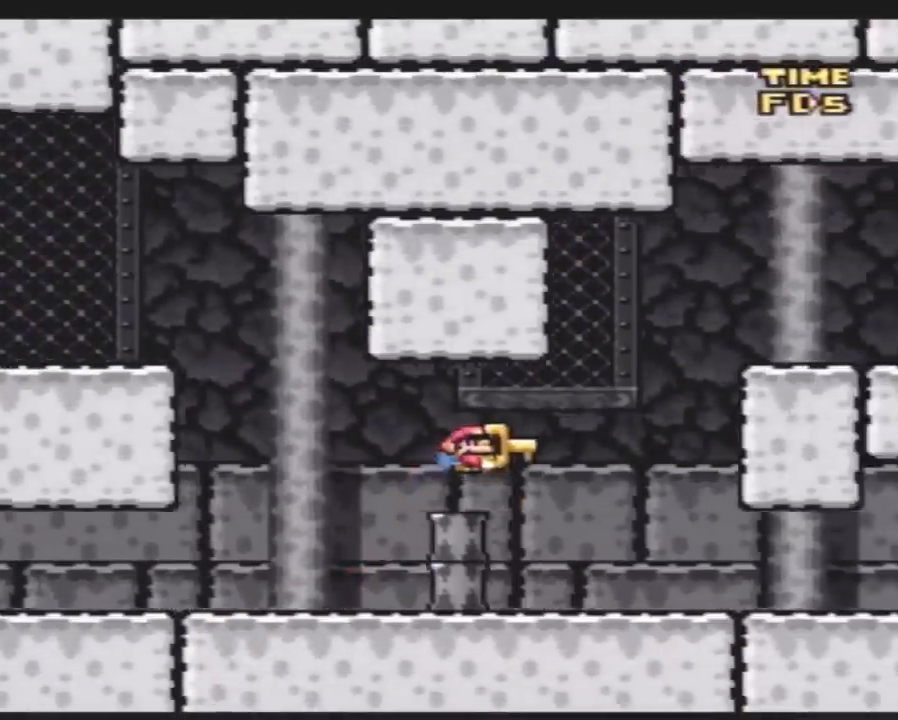
{"buttons": ["Y", "DPAD_RIGHT"], "events": []}